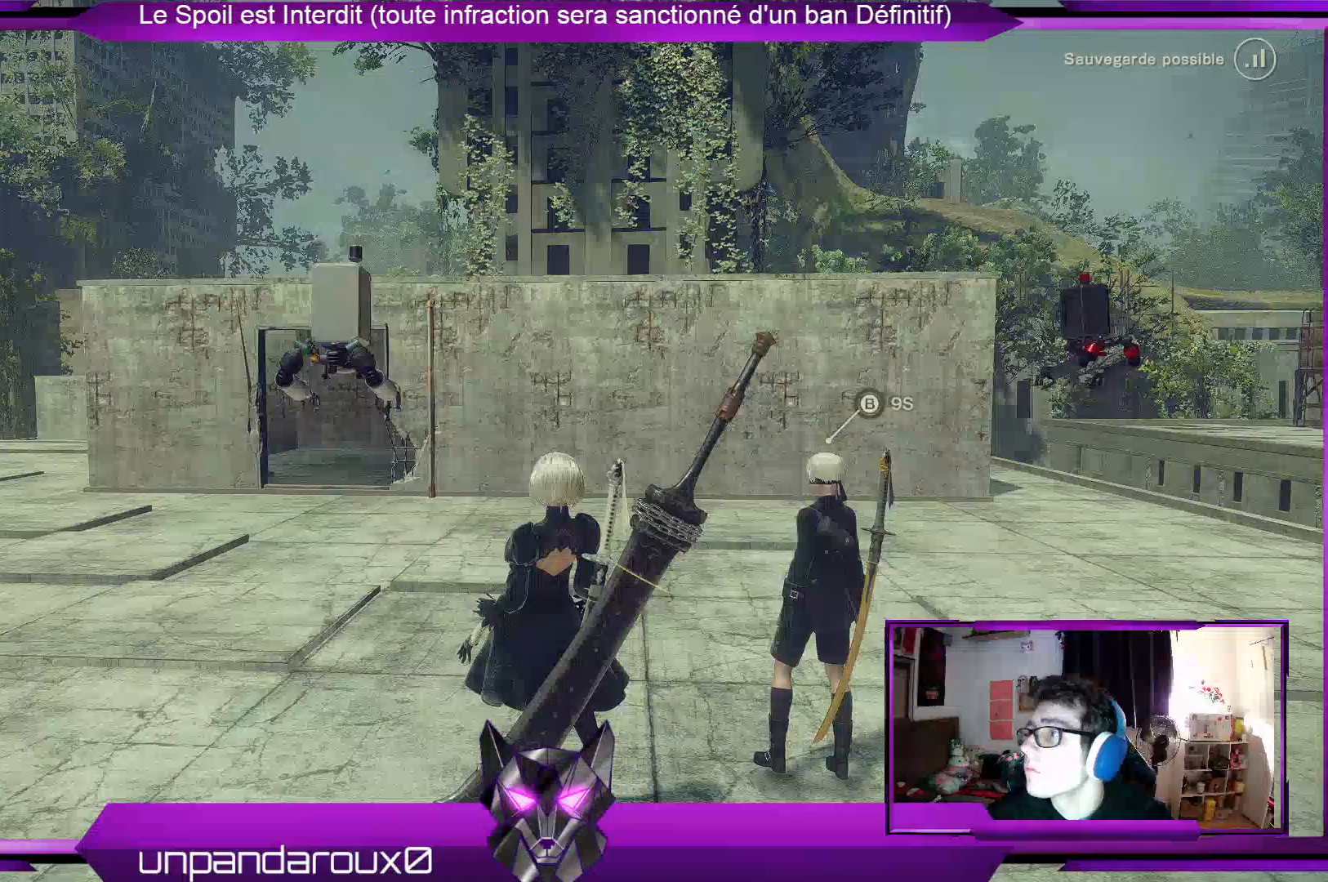
Gameplay with a controller (Xbox layout); each line is a JSON object with the inputs held at the frame after it (dt_ms = milliseconds from this image to that frame). "events" lists button and stick changes between this image and that frame as [ms after this image, input, new state], when the widget could be followed in between.
{"dt_ms": 500, "buttons": [], "left_stick": "up", "right_stick": "down-left", "events": [[167, "left_stick", "up"], [500, "right_stick", "down-left"]]}
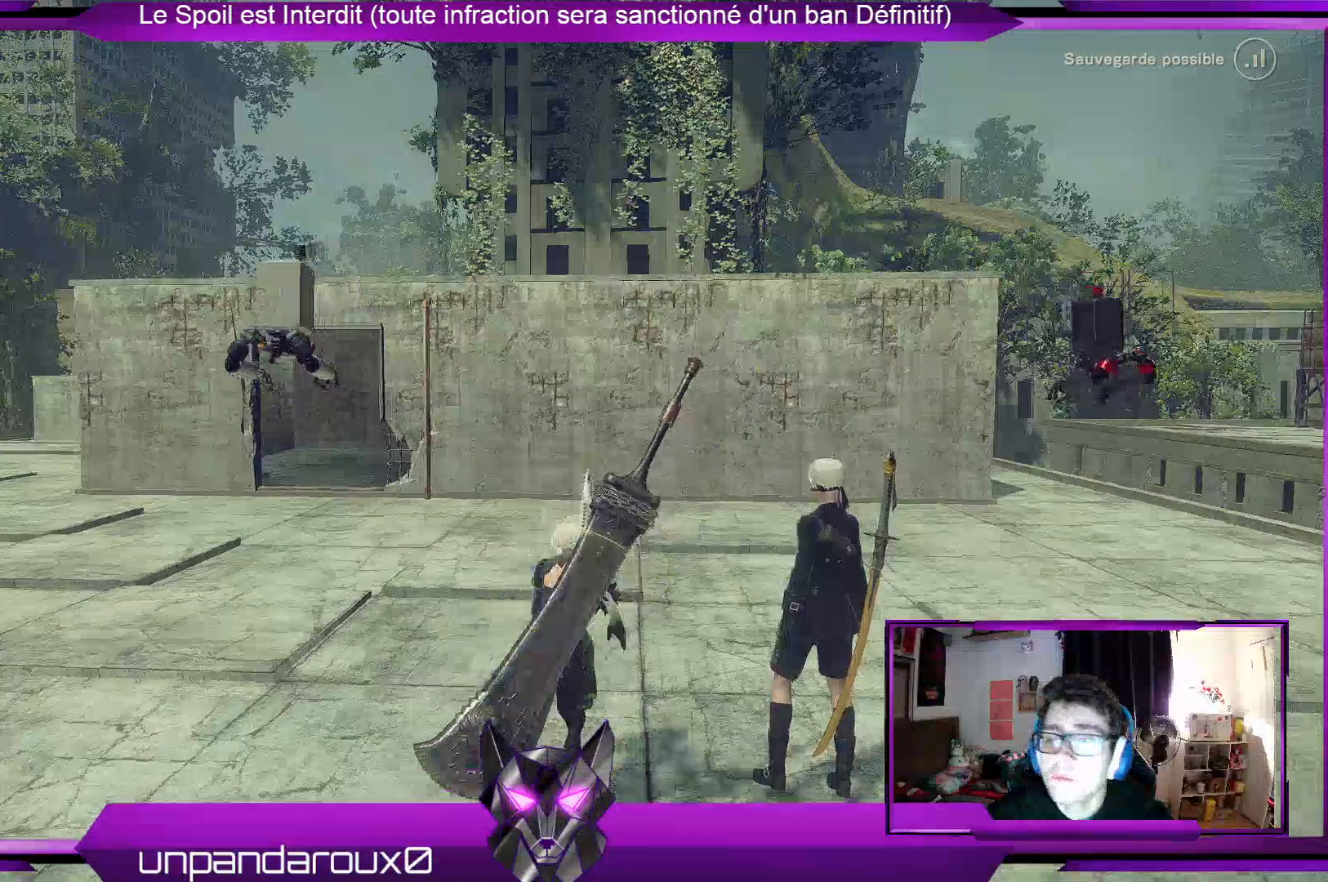
{"dt_ms": 500, "buttons": [], "left_stick": "up", "right_stick": "center", "events": [[200, "right_stick", "center"]]}
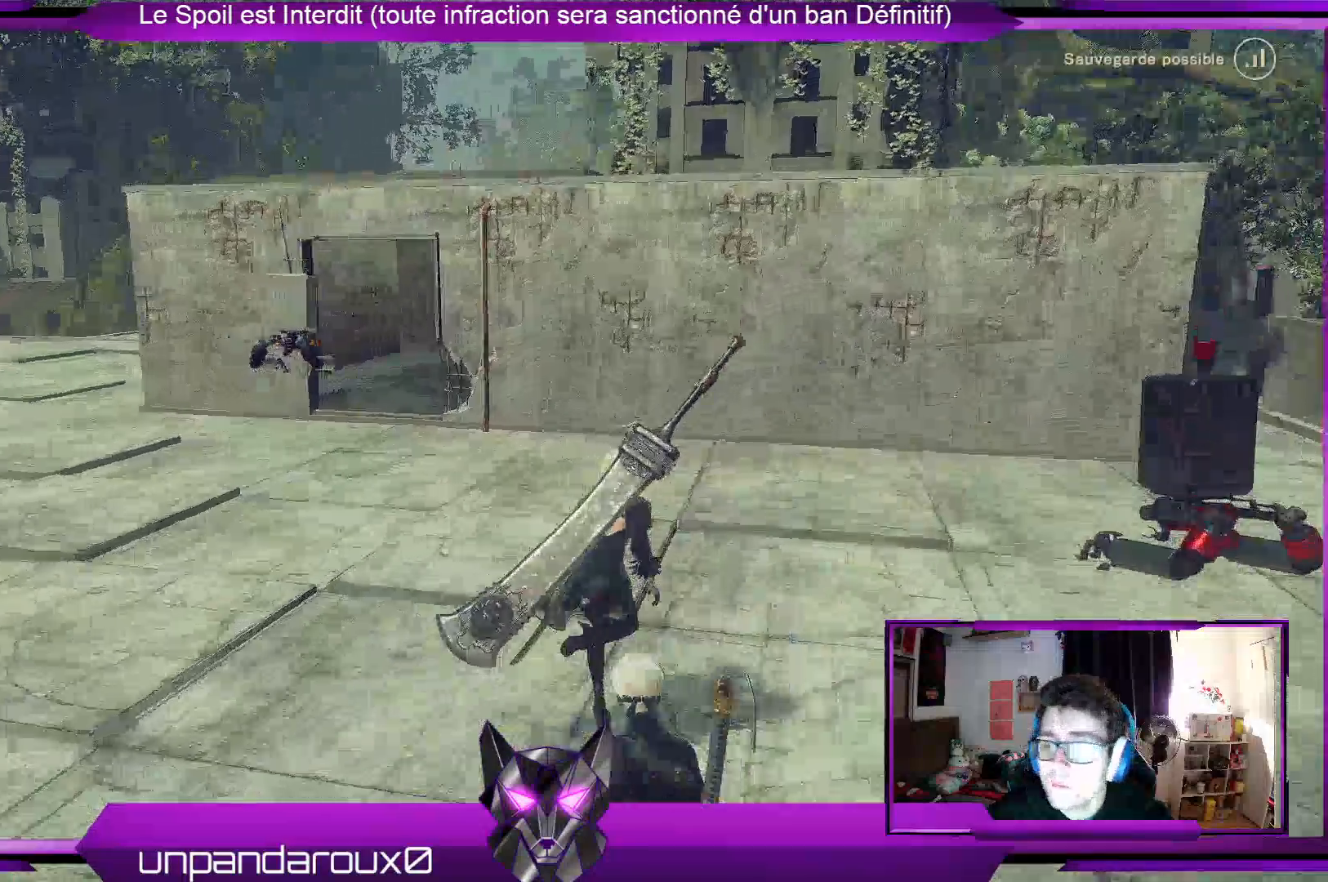
{"dt_ms": 500, "buttons": [], "left_stick": "up", "right_stick": "center", "events": [[267, "A", "down"], [433, "A", "up"]]}
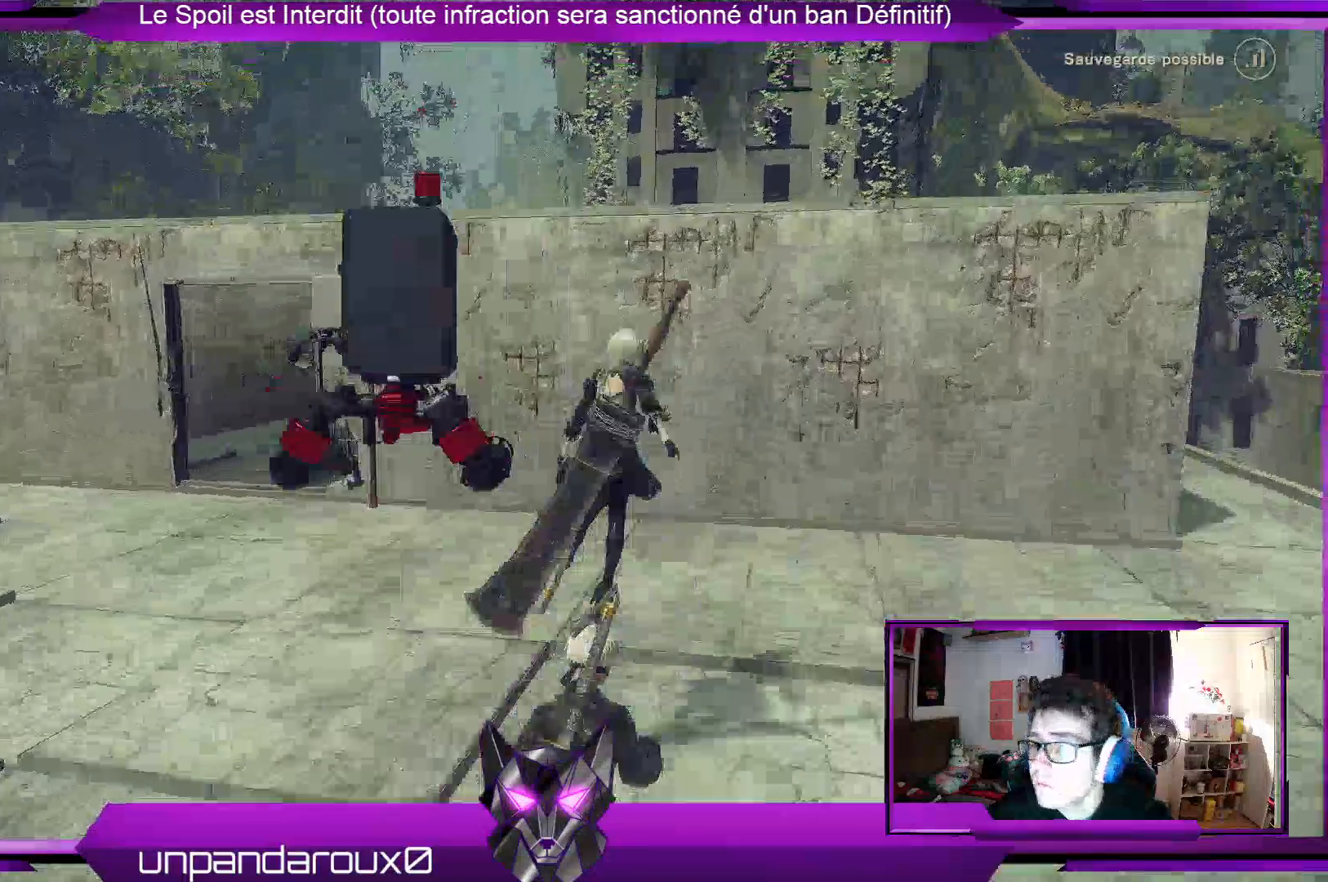
{"dt_ms": 500, "buttons": [], "left_stick": "up", "right_stick": "center", "events": [[267, "A", "down"], [500, "A", "up"]]}
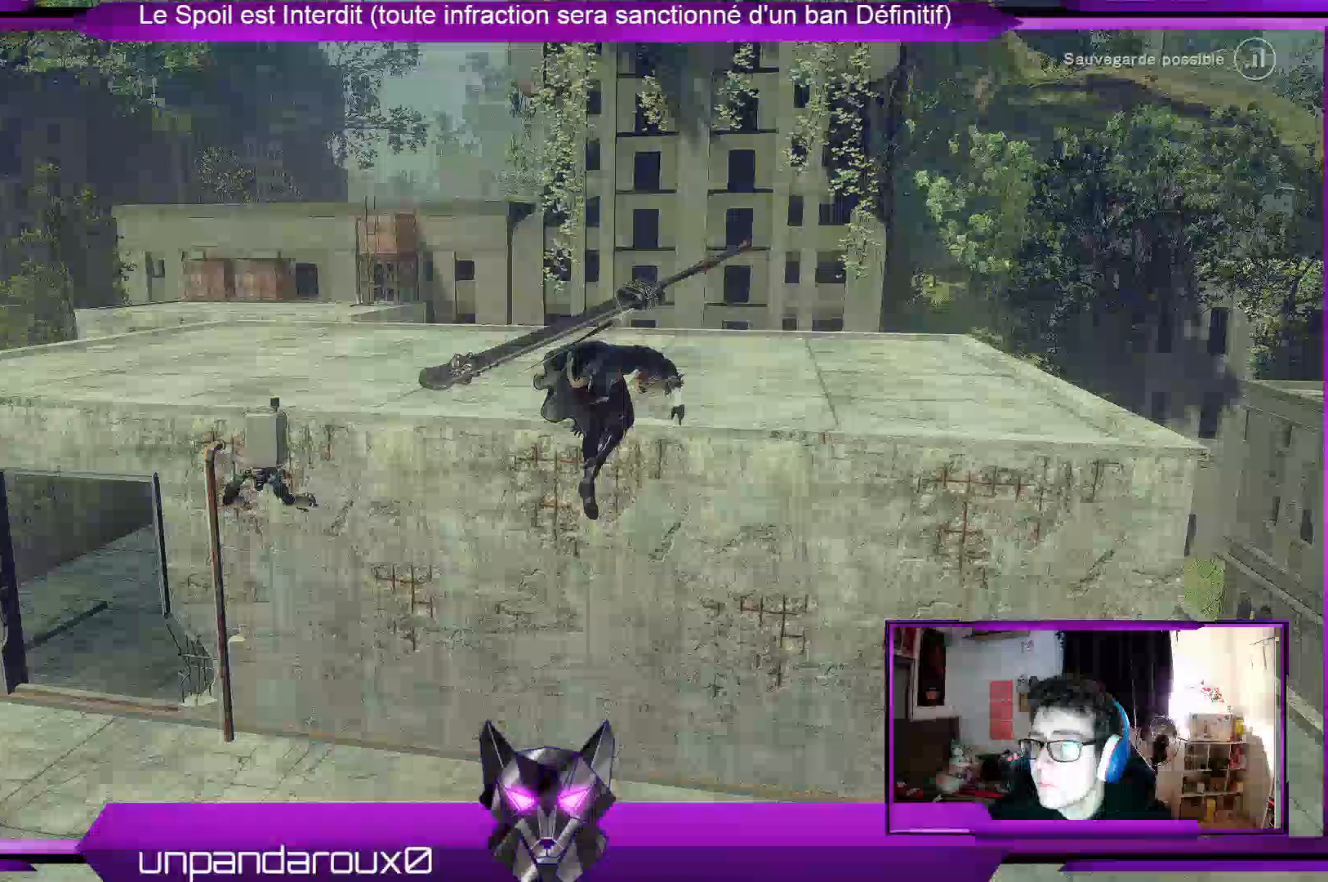
{"dt_ms": 500, "buttons": [], "left_stick": "up", "right_stick": "up-right", "events": [[333, "right_stick", "up-right"]]}
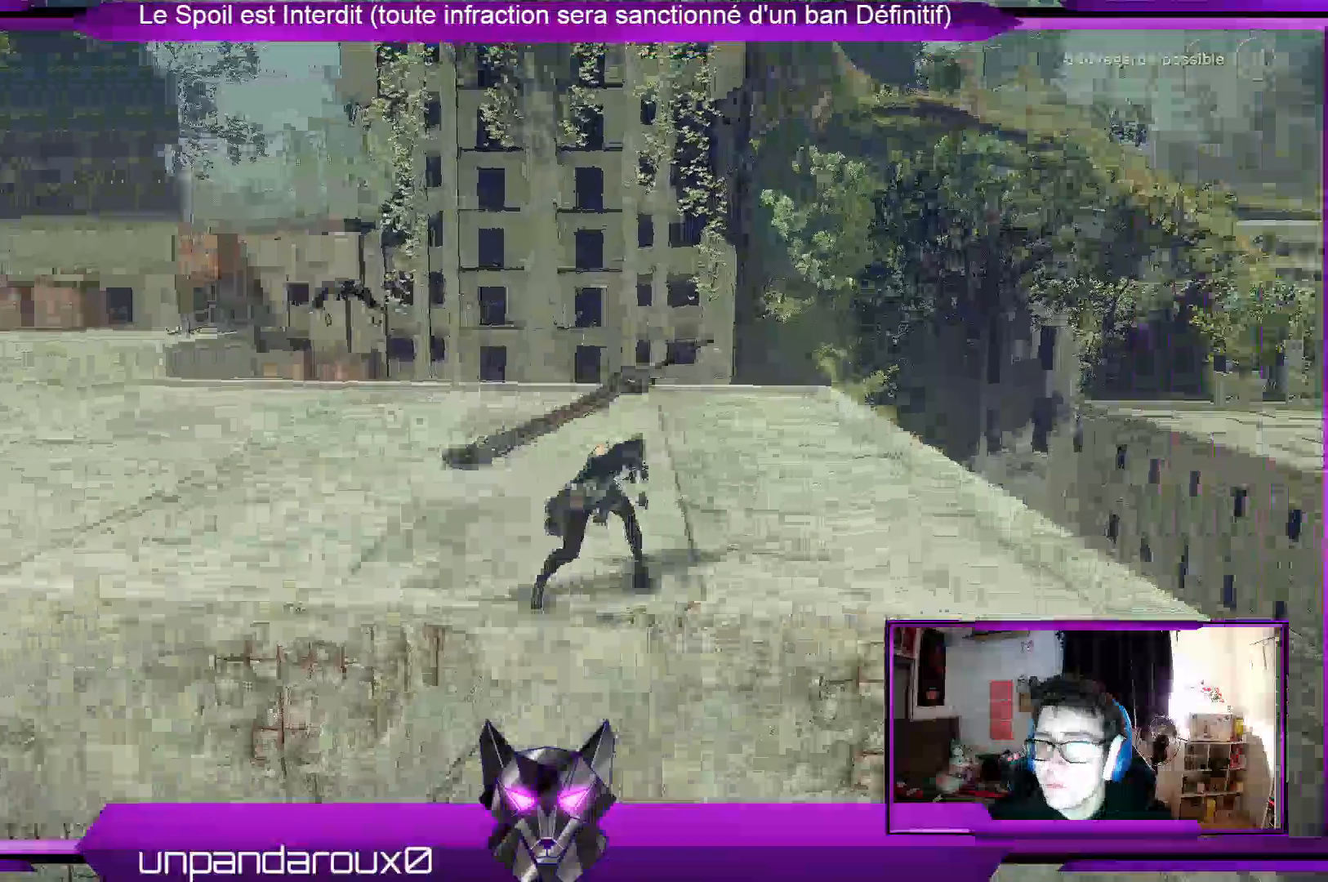
{"dt_ms": 500, "buttons": [], "left_stick": "center", "right_stick": "right", "events": [[233, "left_stick", "center"], [433, "right_stick", "right"]]}
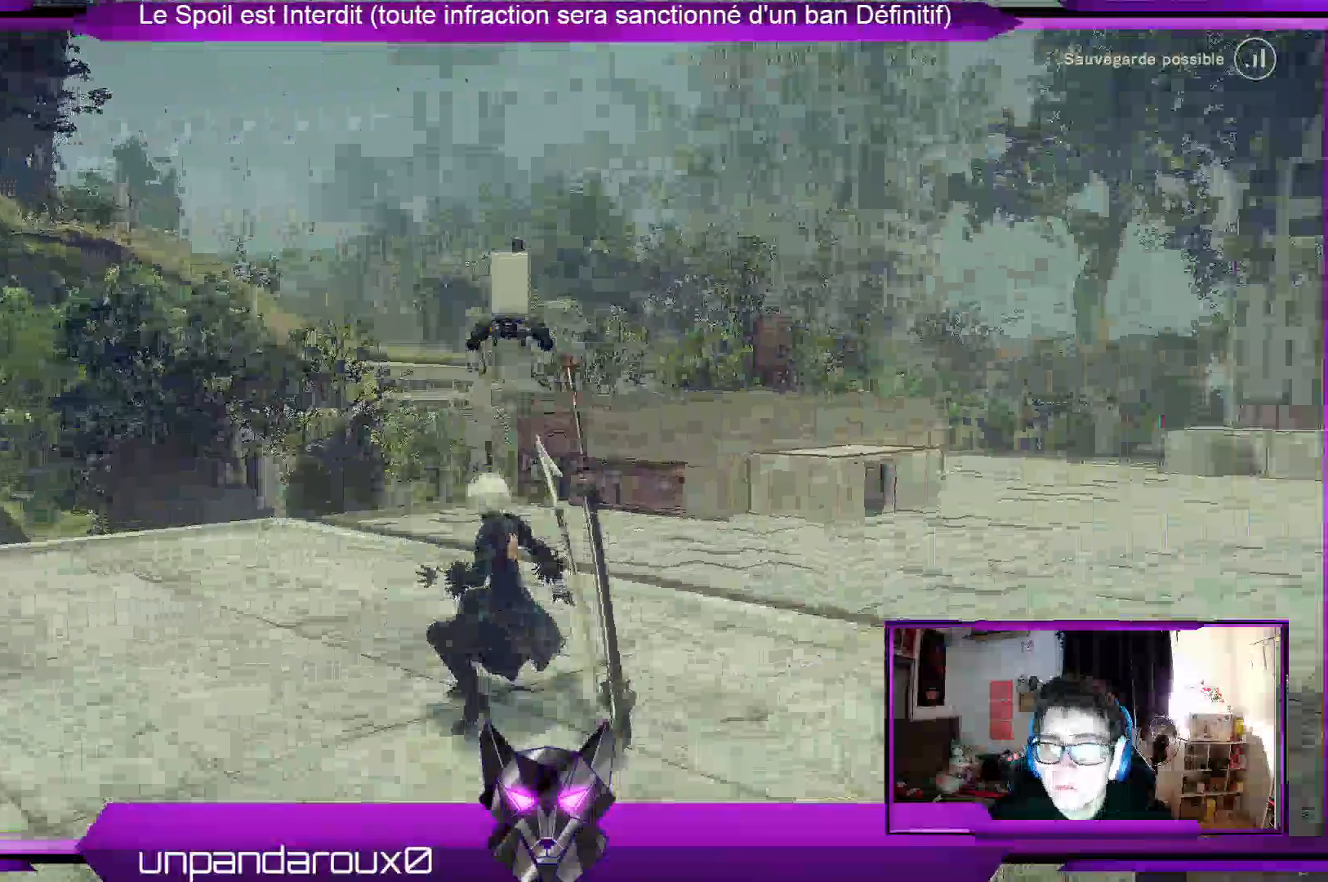
{"dt_ms": 500, "buttons": [], "left_stick": "right", "right_stick": "right", "events": [[67, "left_stick", "right"]]}
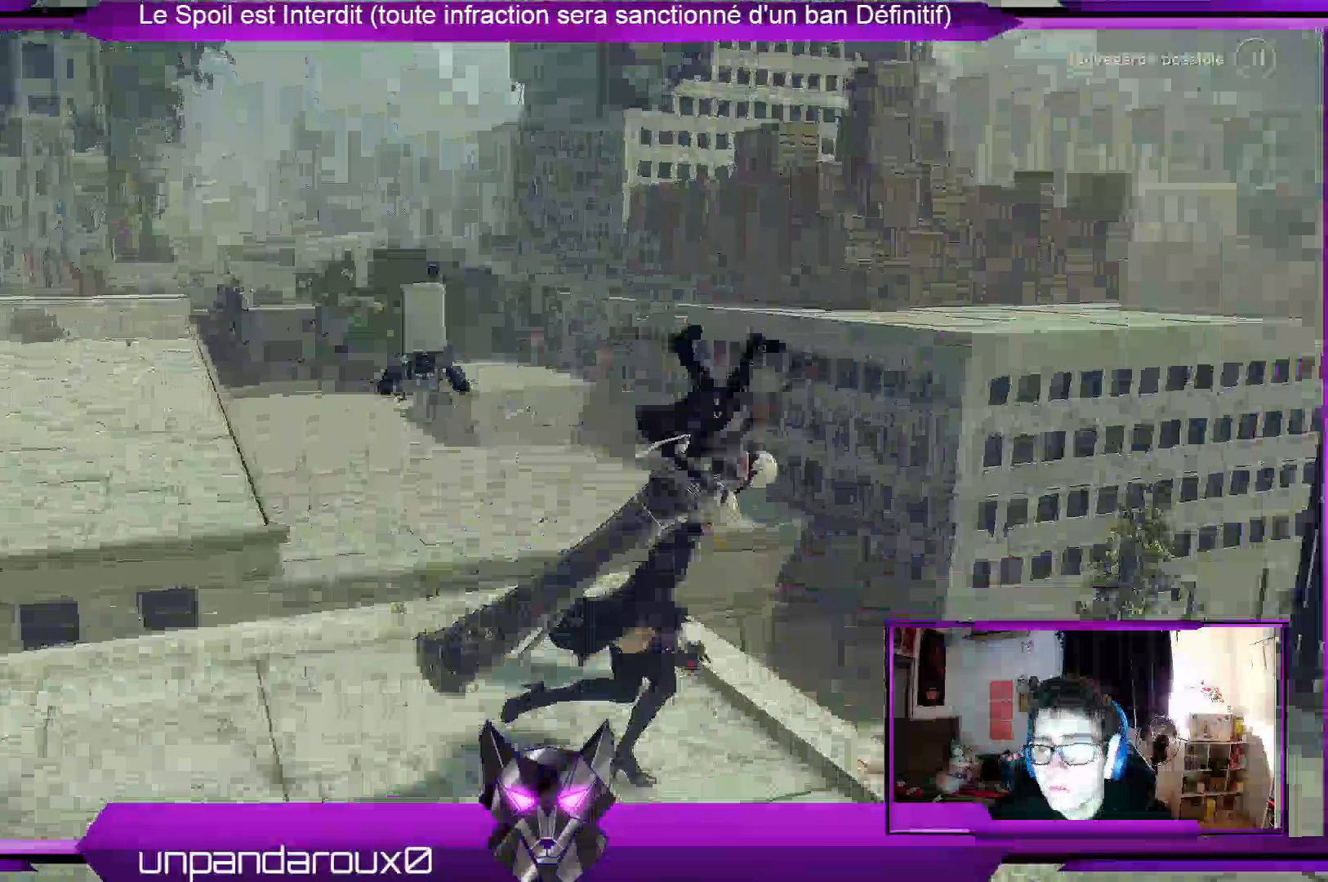
{"dt_ms": 500, "buttons": [], "left_stick": "up-right", "right_stick": "center", "events": [[67, "right_stick", "center"], [333, "left_stick", "up-right"]]}
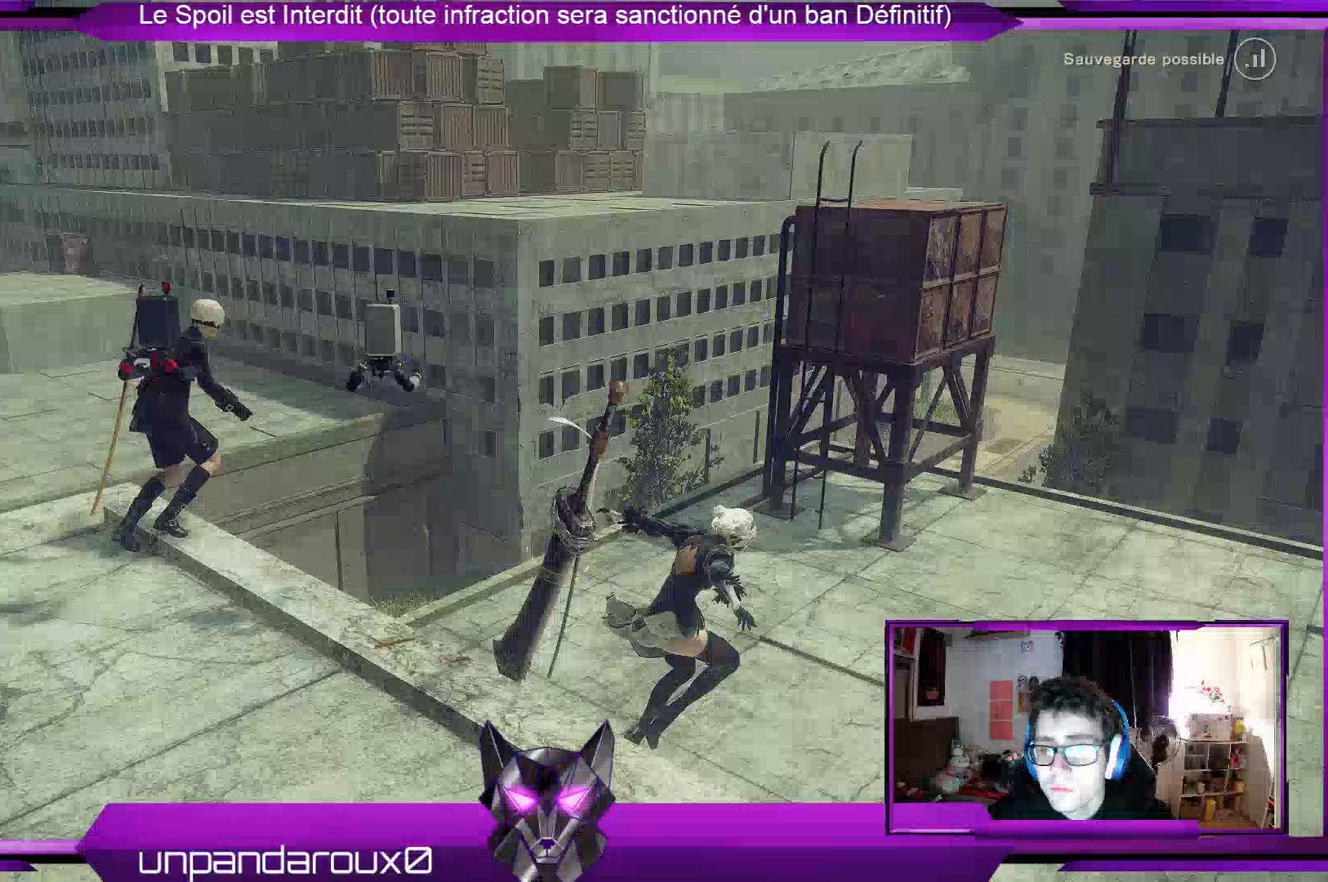
{"dt_ms": 500, "buttons": [], "left_stick": "up", "right_stick": "center", "events": [[367, "left_stick", "up"]]}
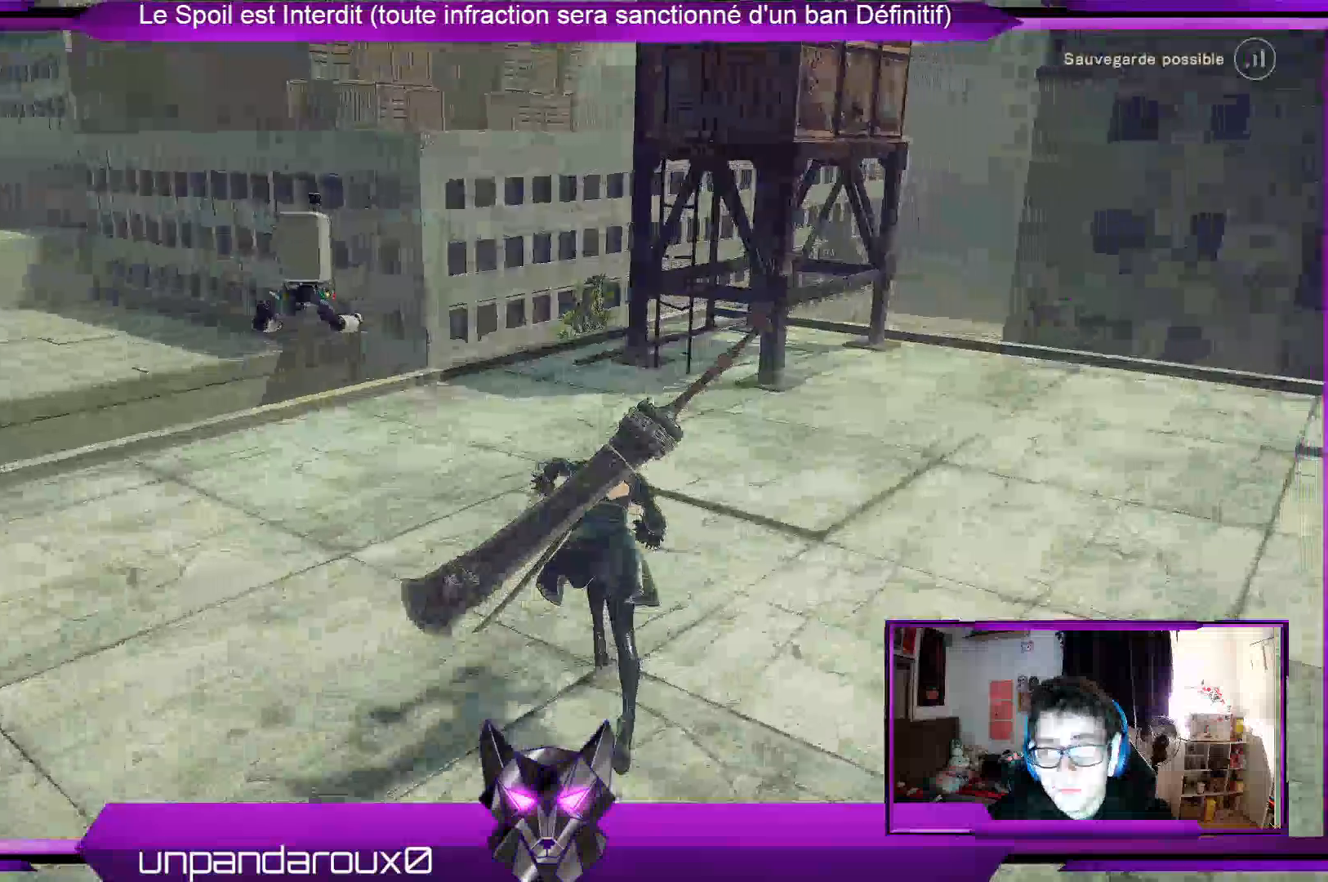
{"dt_ms": 500, "buttons": [], "left_stick": "up", "right_stick": "up-right", "events": [[333, "right_stick", "up-right"]]}
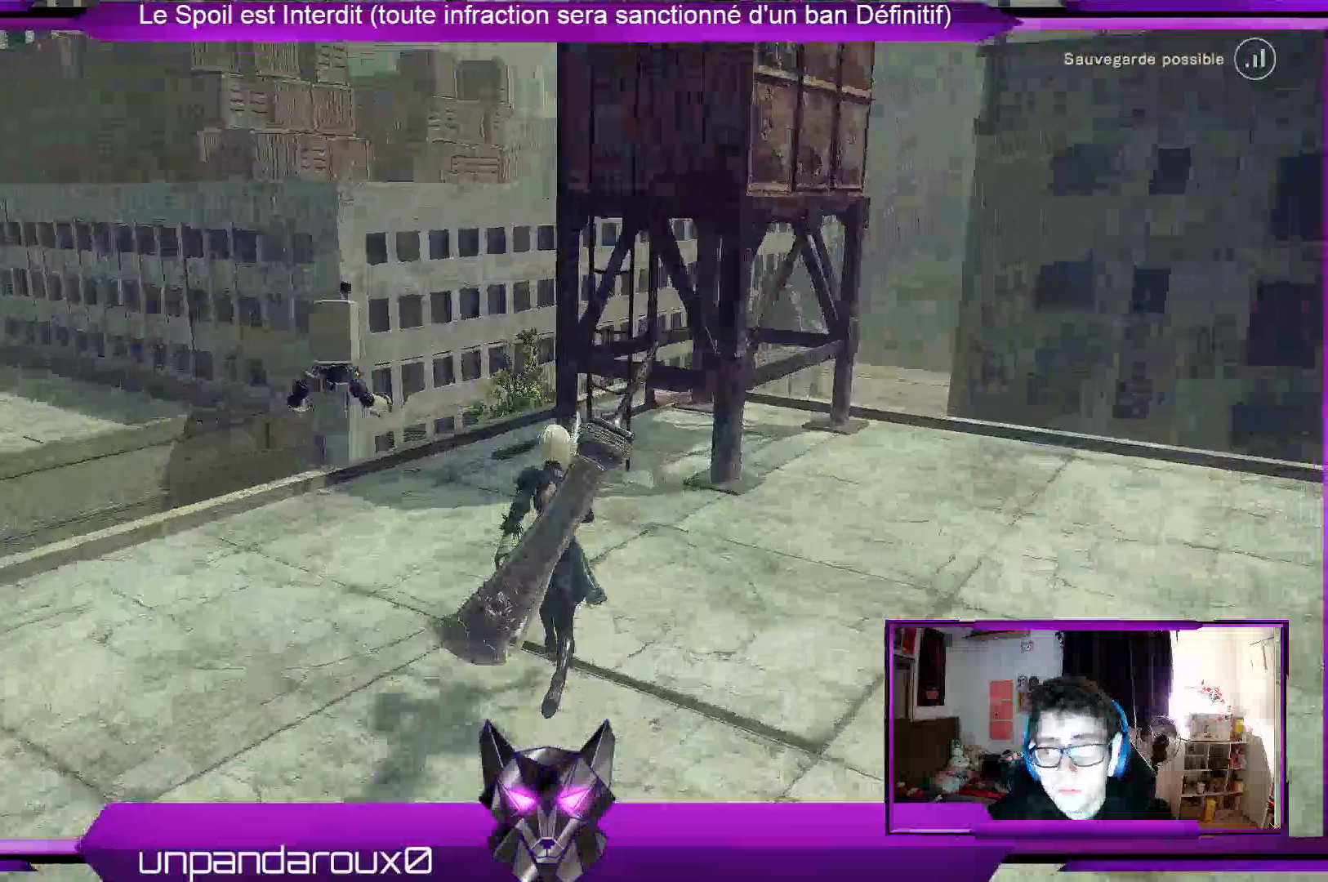
{"dt_ms": 500, "buttons": [], "left_stick": "up", "right_stick": "center", "events": [[33, "right_stick", "center"]]}
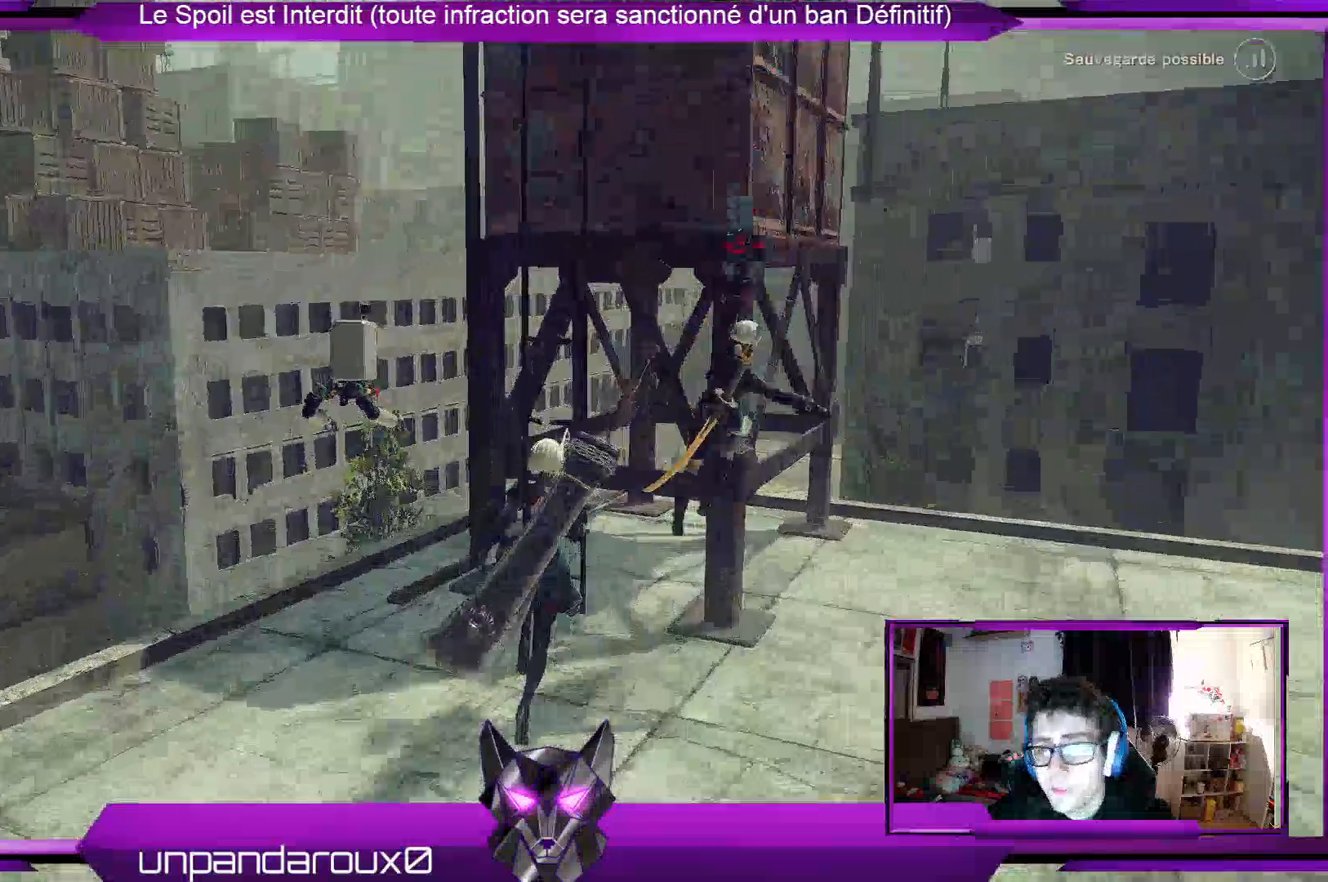
{"dt_ms": 500, "buttons": [], "left_stick": "up", "right_stick": "center", "events": []}
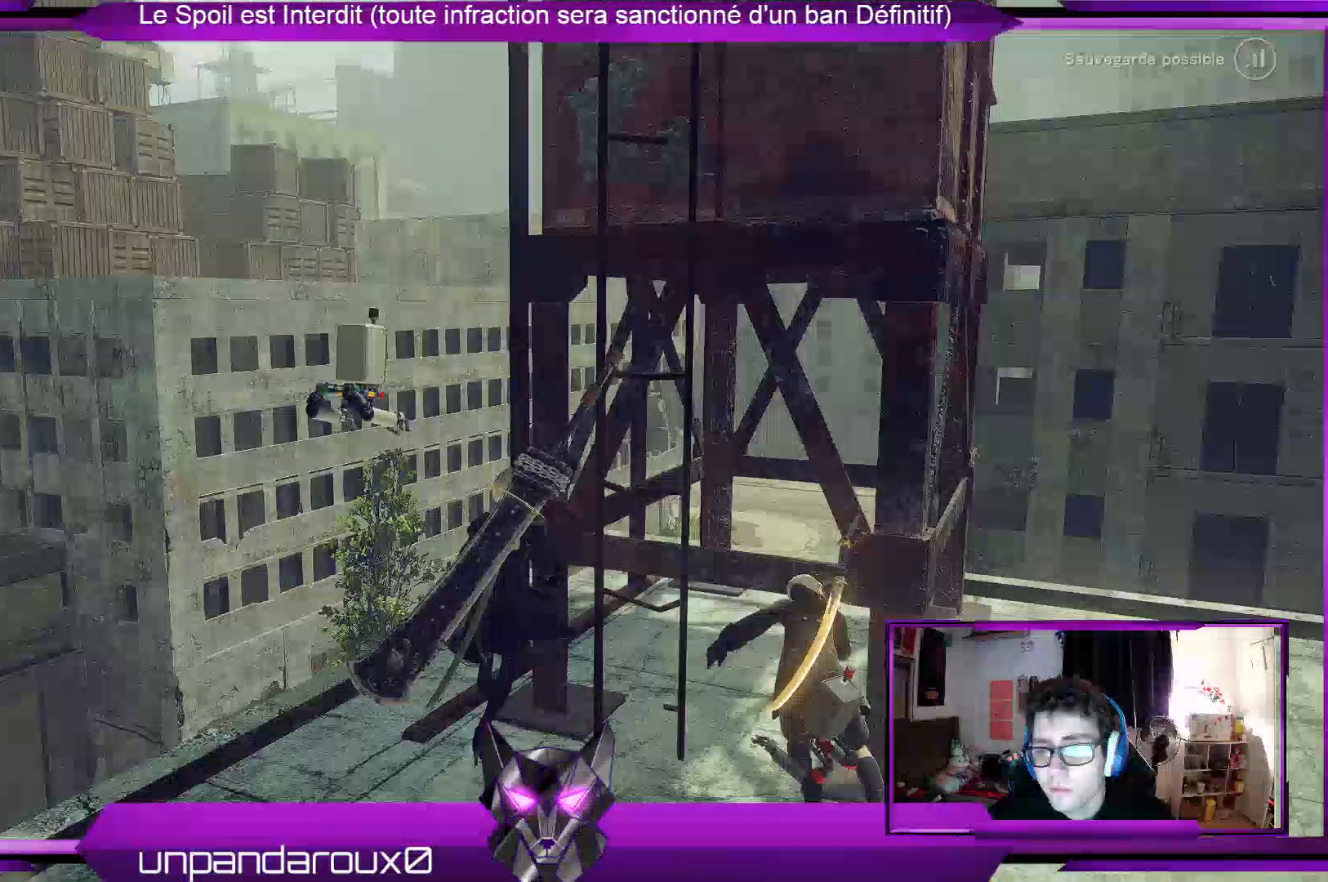
{"dt_ms": 500, "buttons": ["A"], "left_stick": "right", "right_stick": "center", "events": [[233, "left_stick", "up-right"], [433, "left_stick", "right"], [500, "A", "down"]]}
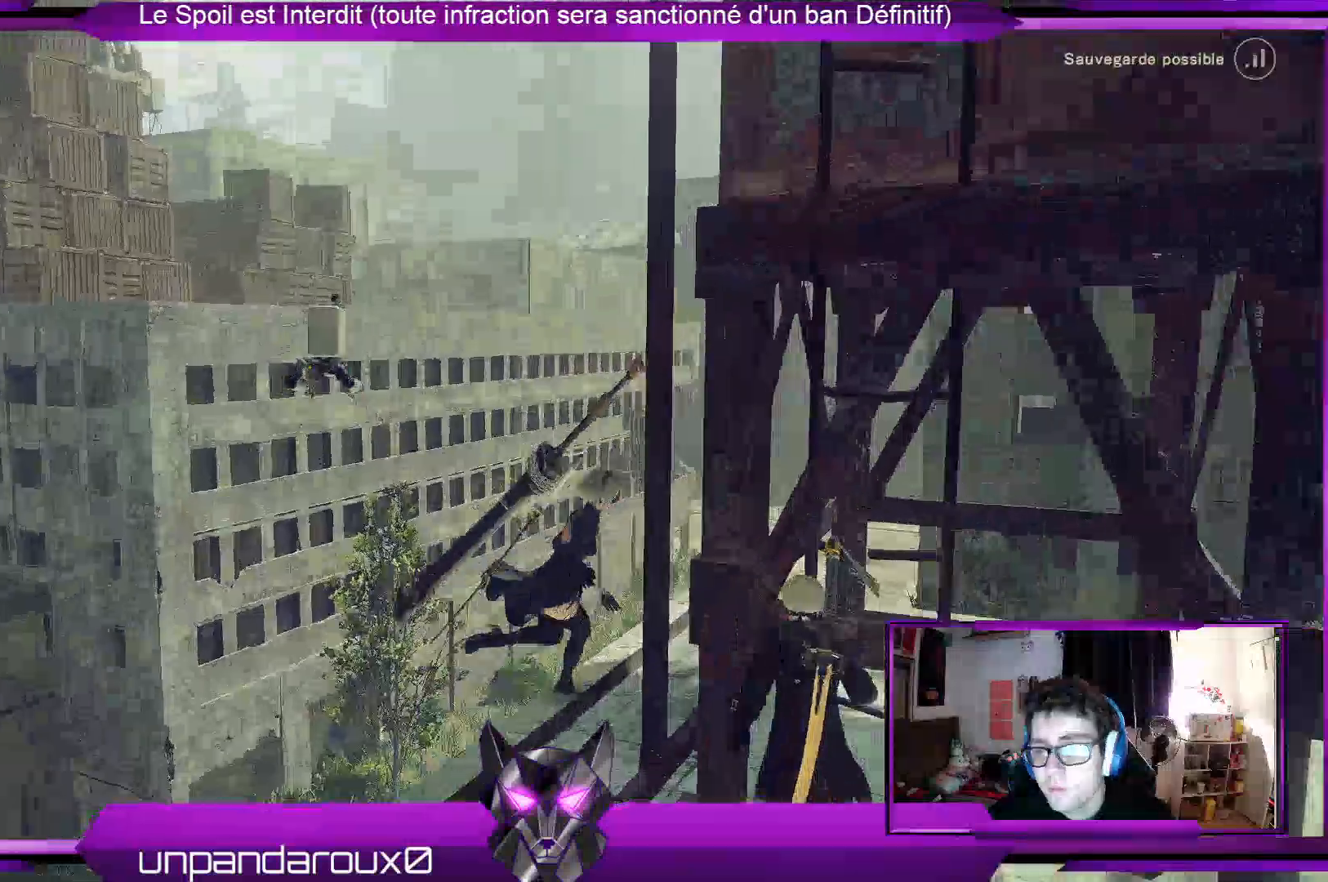
{"dt_ms": 500, "buttons": ["A"], "left_stick": "right", "right_stick": "center", "events": [[200, "A", "up"], [333, "A", "down"]]}
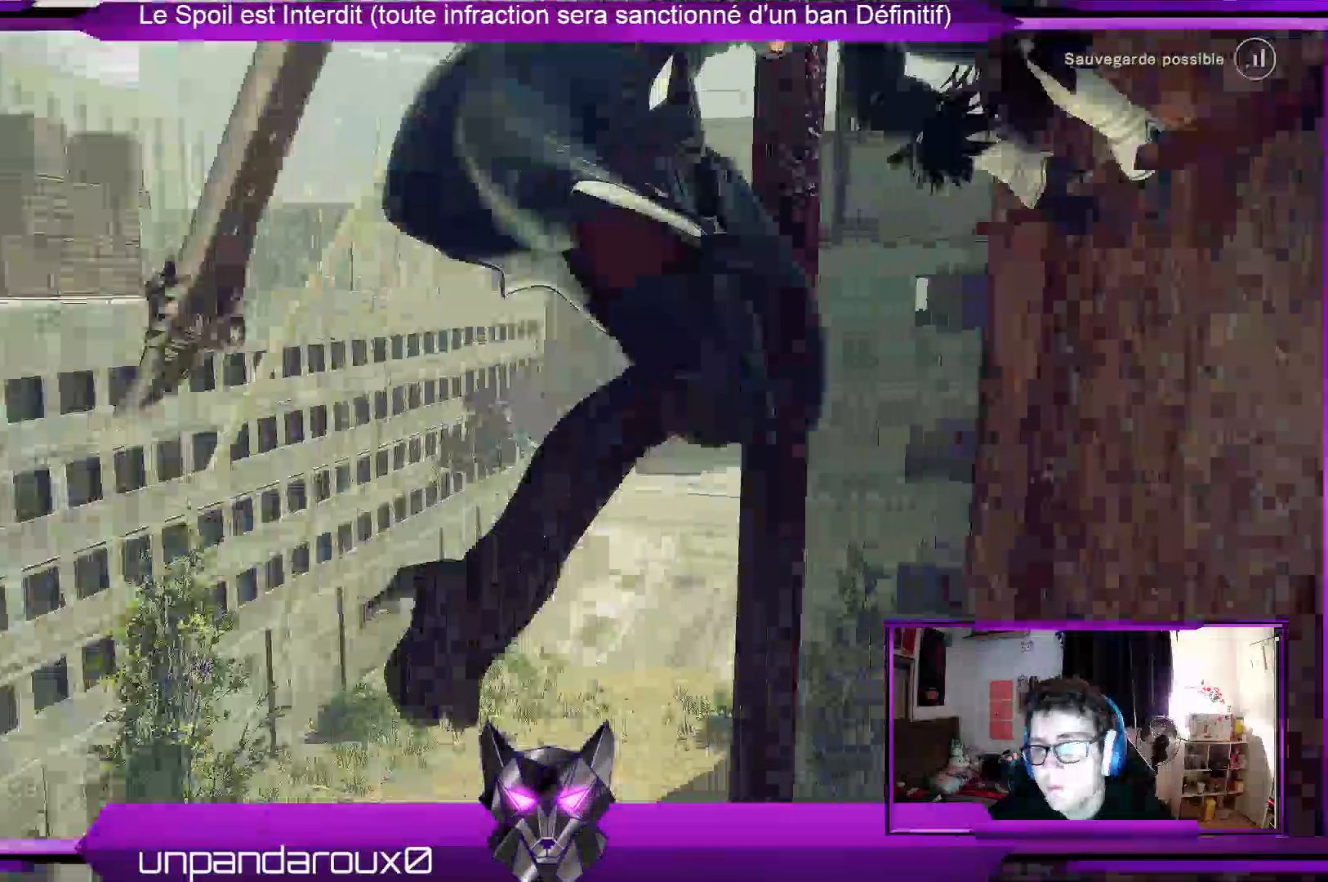
{"dt_ms": 1000, "buttons": [], "left_stick": "right", "right_stick": "center"}
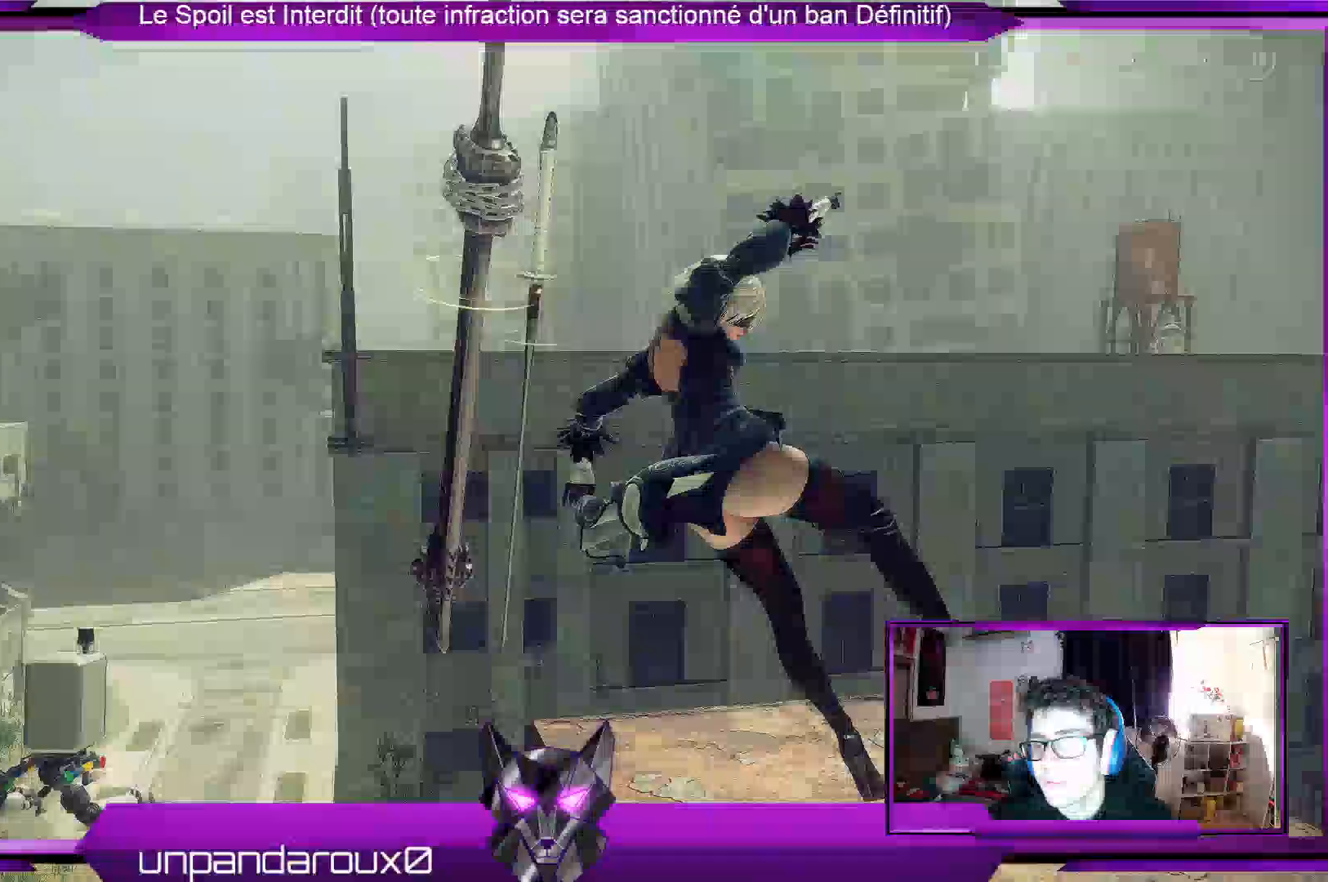
{"dt_ms": 500, "buttons": [], "left_stick": "center", "right_stick": "center", "events": [[133, "left_stick", "center"], [267, "right_stick", "down-left"], [333, "left_stick", "down-right"], [500, "left_stick", "center"], [500, "right_stick", "center"]]}
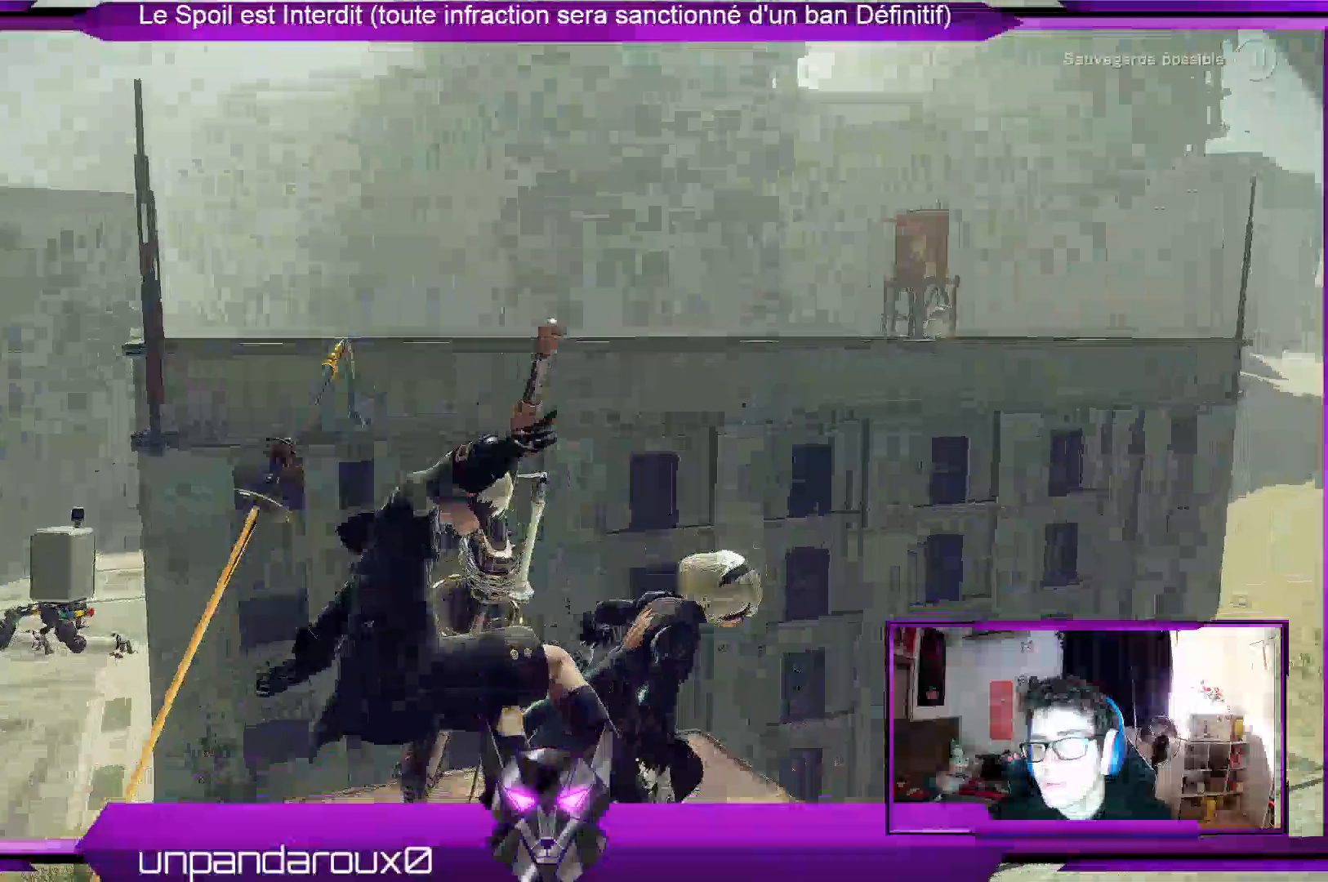
{"dt_ms": 500, "buttons": [], "left_stick": "center", "right_stick": "left", "events": [[300, "right_stick", "left"]]}
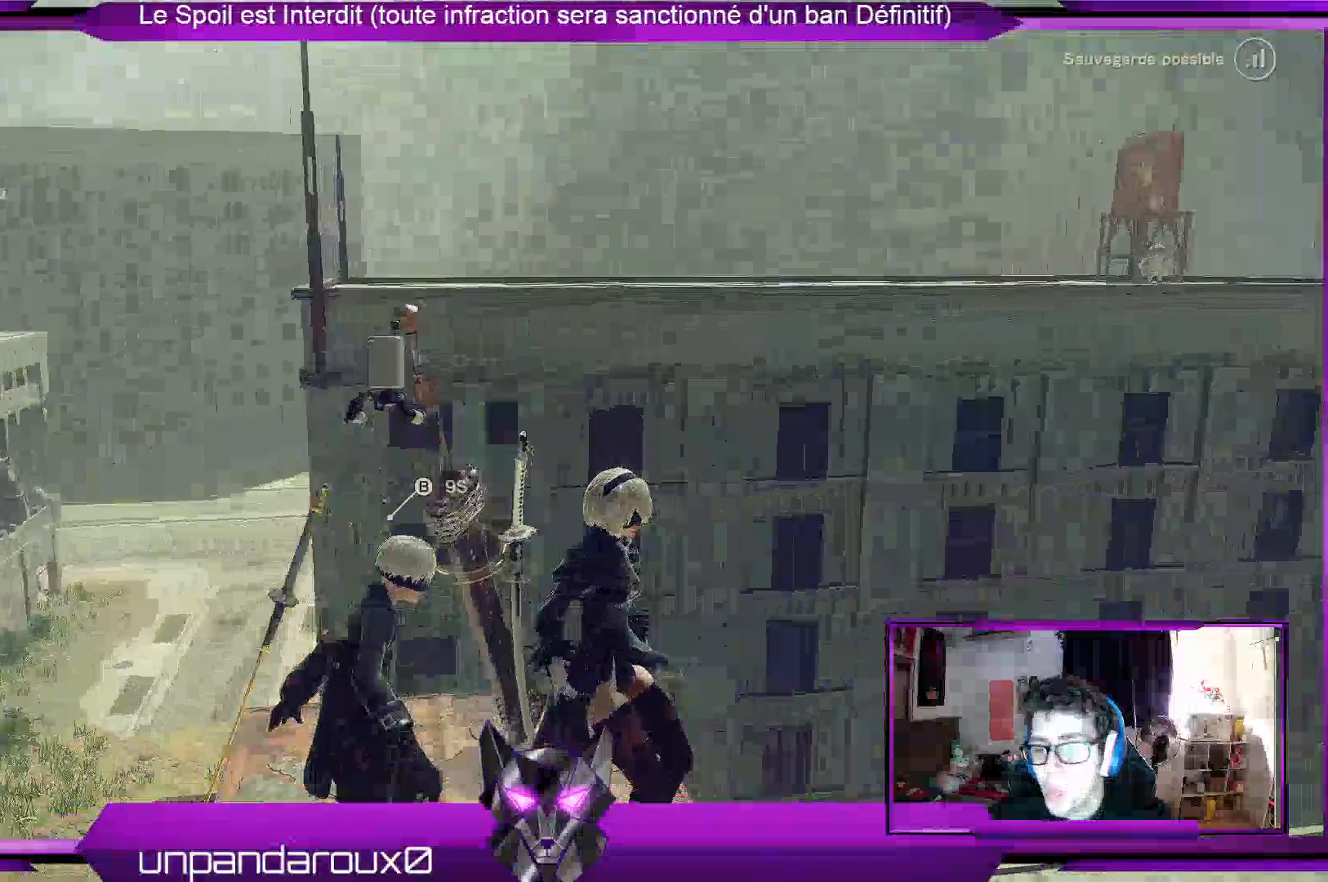
{"dt_ms": 1000, "buttons": ["A", "R2"], "left_stick": "up", "right_stick": "center"}
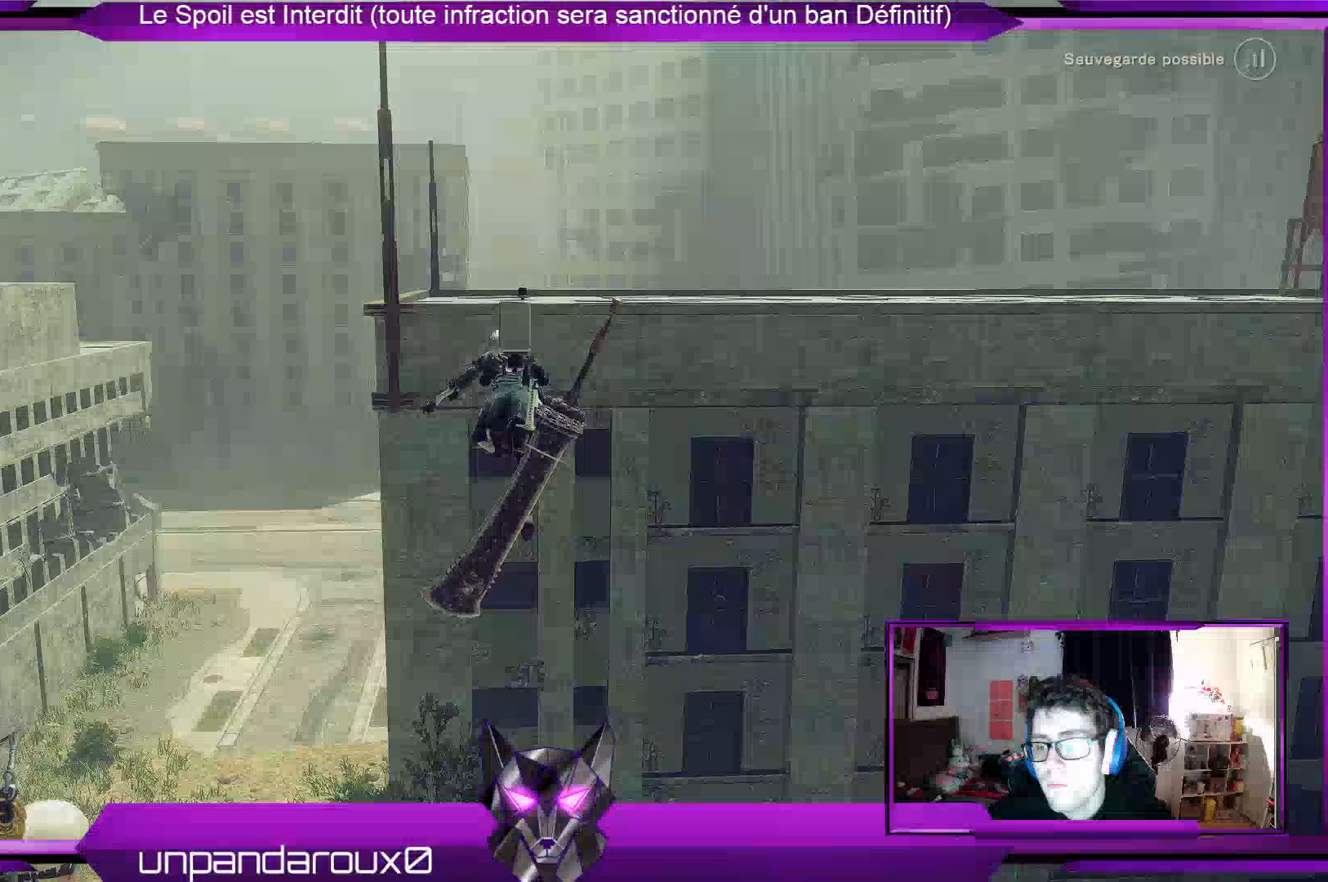
{"dt_ms": 500, "buttons": ["A", "R2"], "left_stick": "up", "right_stick": "center", "events": []}
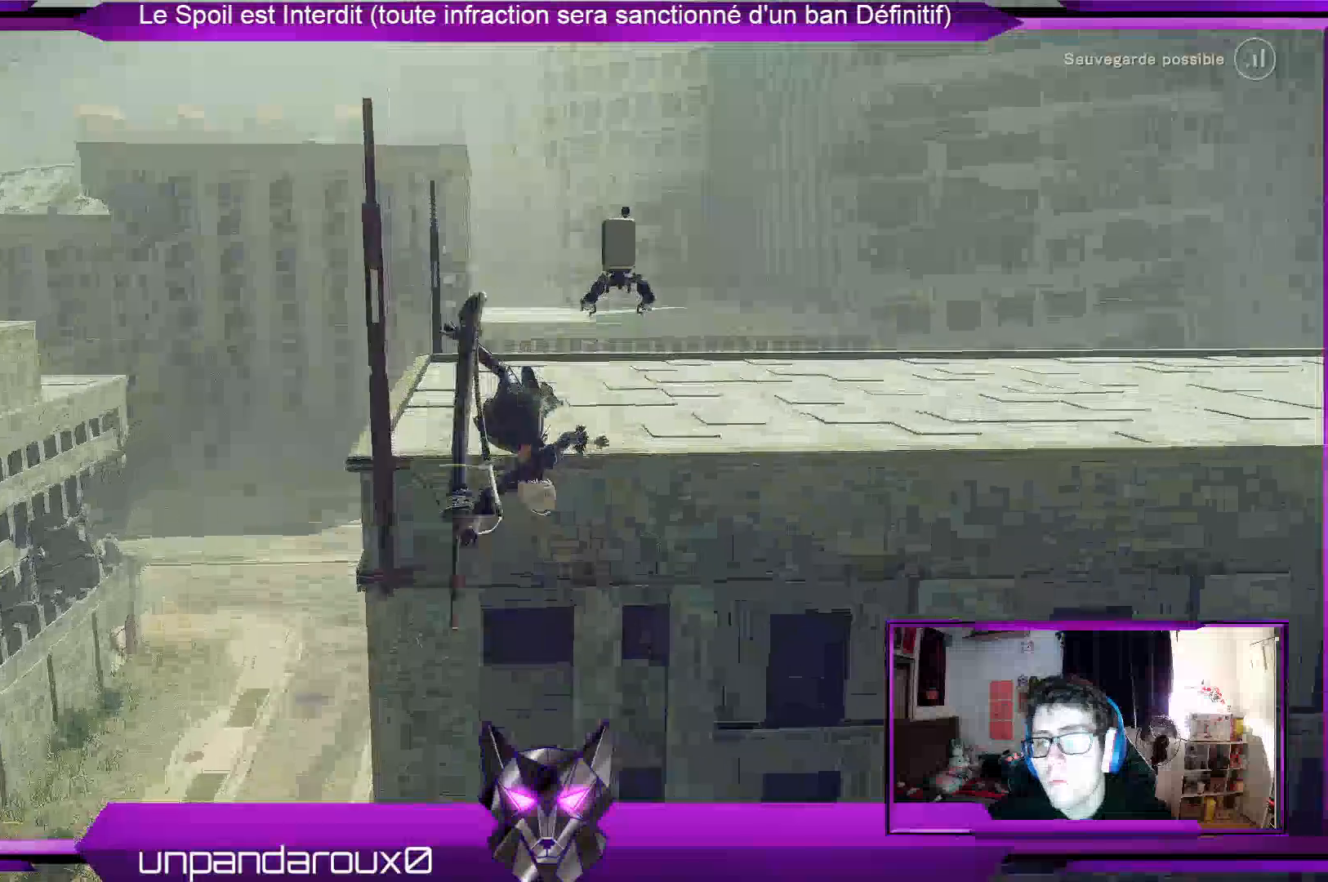
{"dt_ms": 500, "buttons": ["A", "R2"], "left_stick": "up", "right_stick": "center", "events": []}
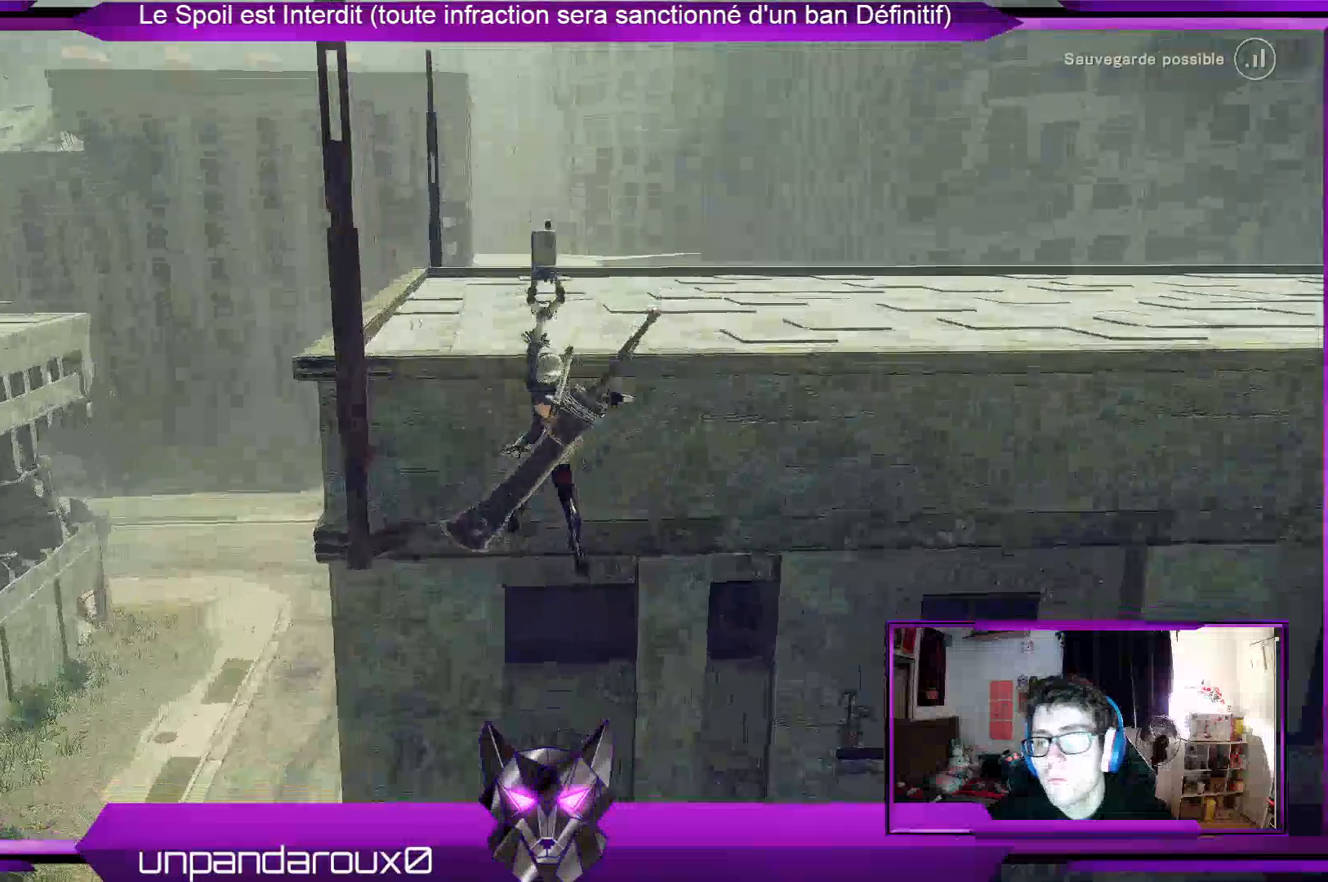
{"dt_ms": 500, "buttons": ["A", "R2"], "left_stick": "up", "right_stick": "center", "events": []}
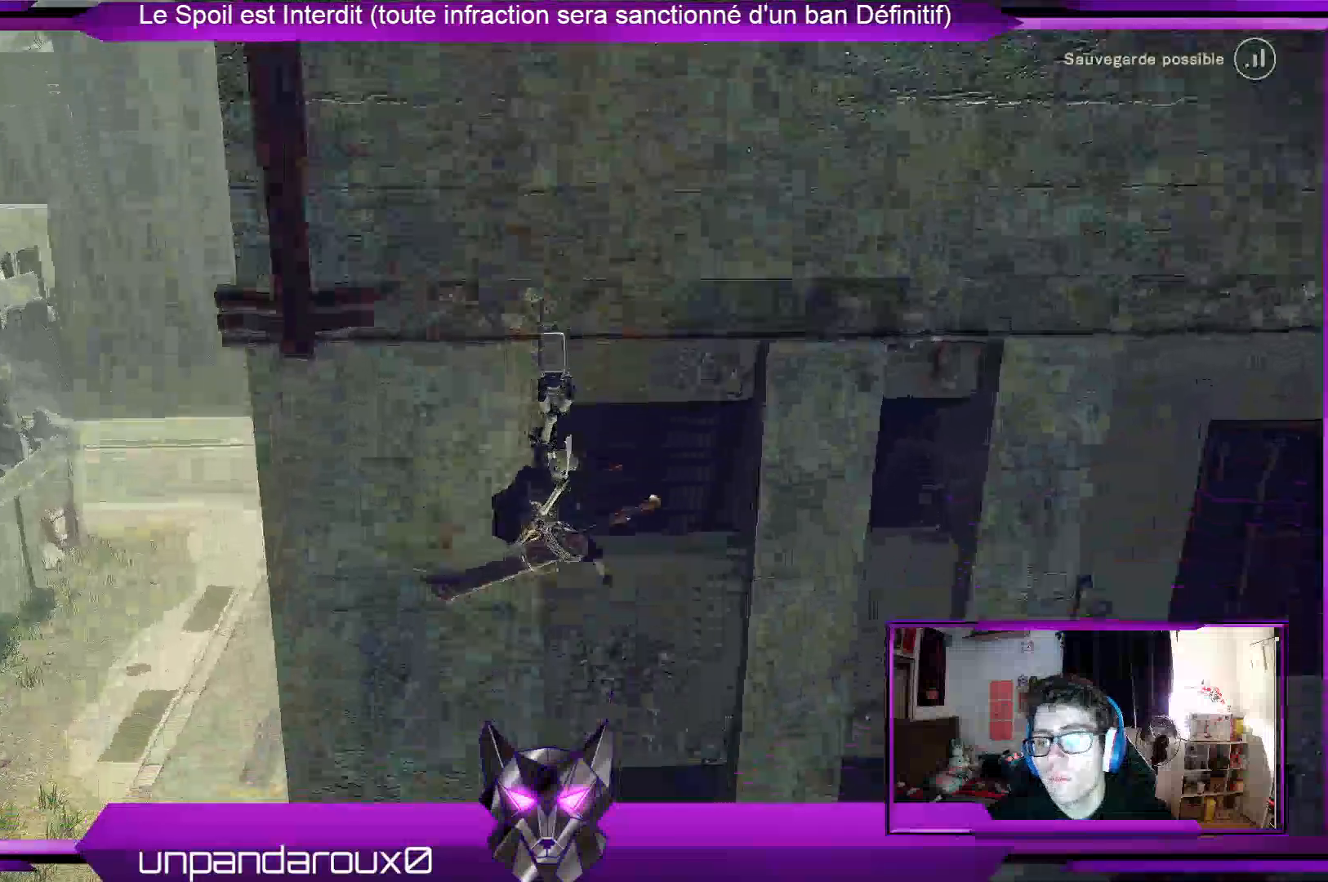
{"dt_ms": 500, "buttons": [], "left_stick": "up", "right_stick": "center", "events": [[133, "A", "up"], [267, "A", "down"], [267, "R2", "up"], [433, "A", "up"]]}
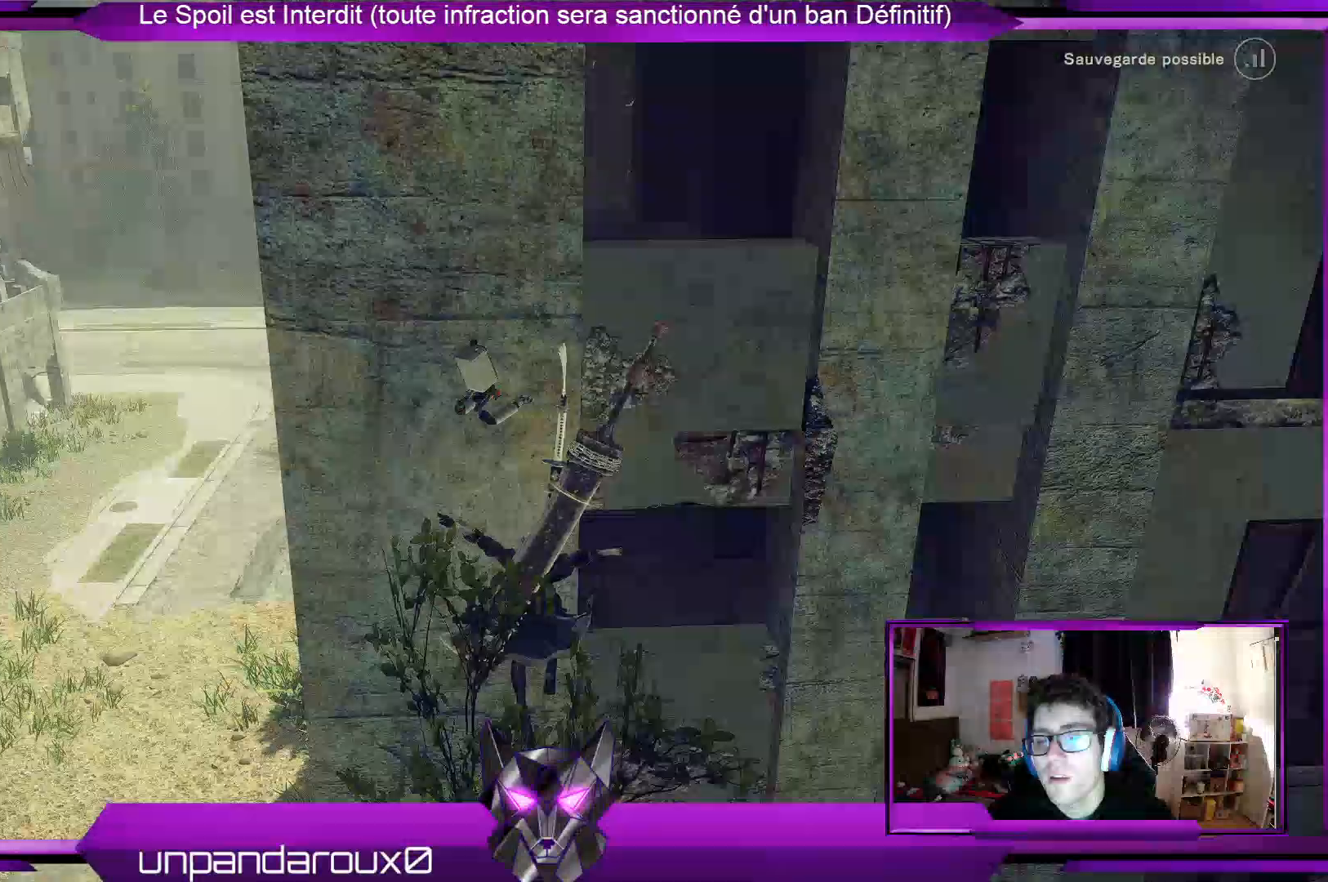
{"dt_ms": 500, "buttons": [], "left_stick": "left", "right_stick": "center", "events": [[133, "left_stick", "up-left"], [433, "left_stick", "left"]]}
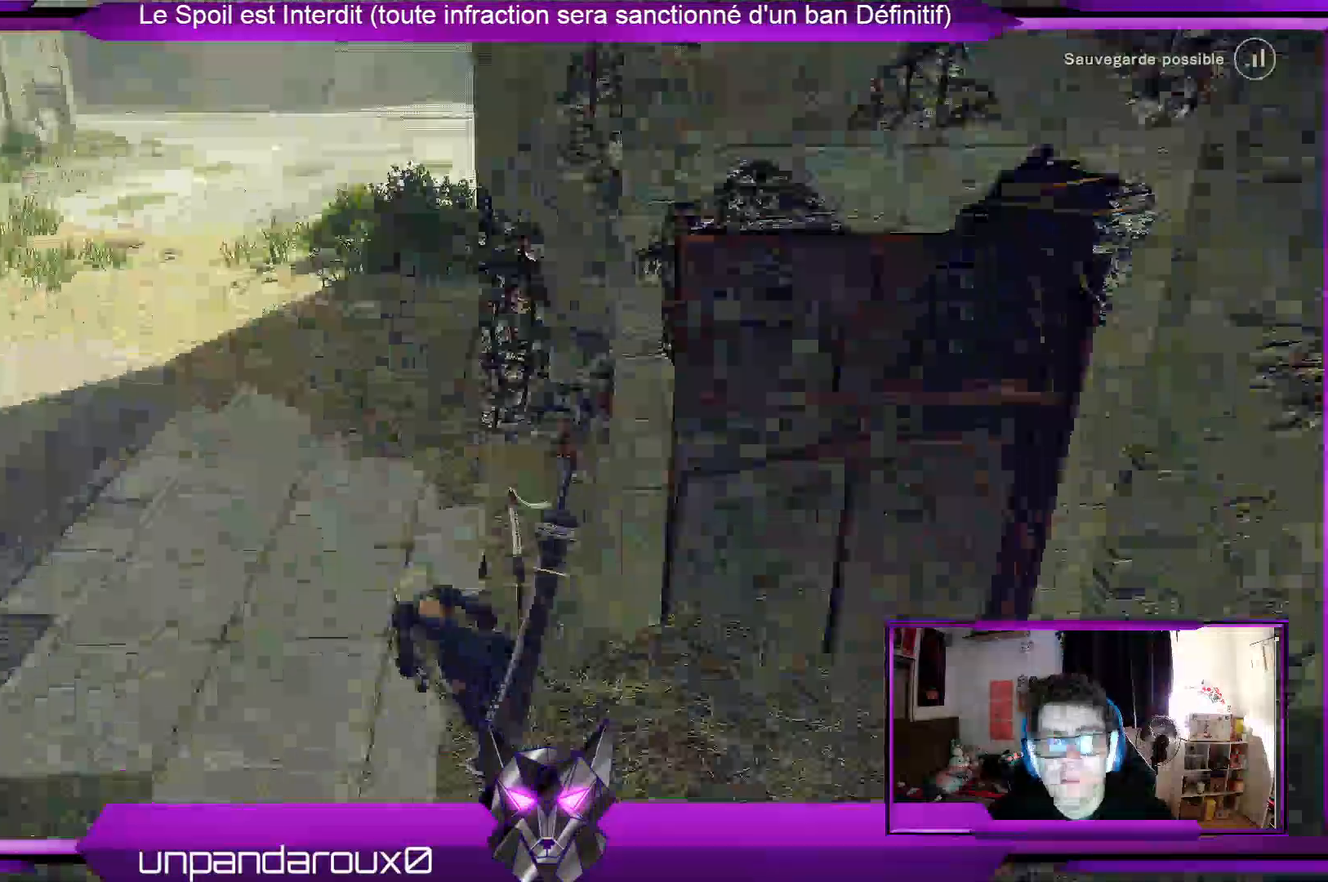
{"dt_ms": 500, "buttons": [], "left_stick": "left", "right_stick": "center", "events": [[67, "right_stick", "up"], [433, "right_stick", "center"]]}
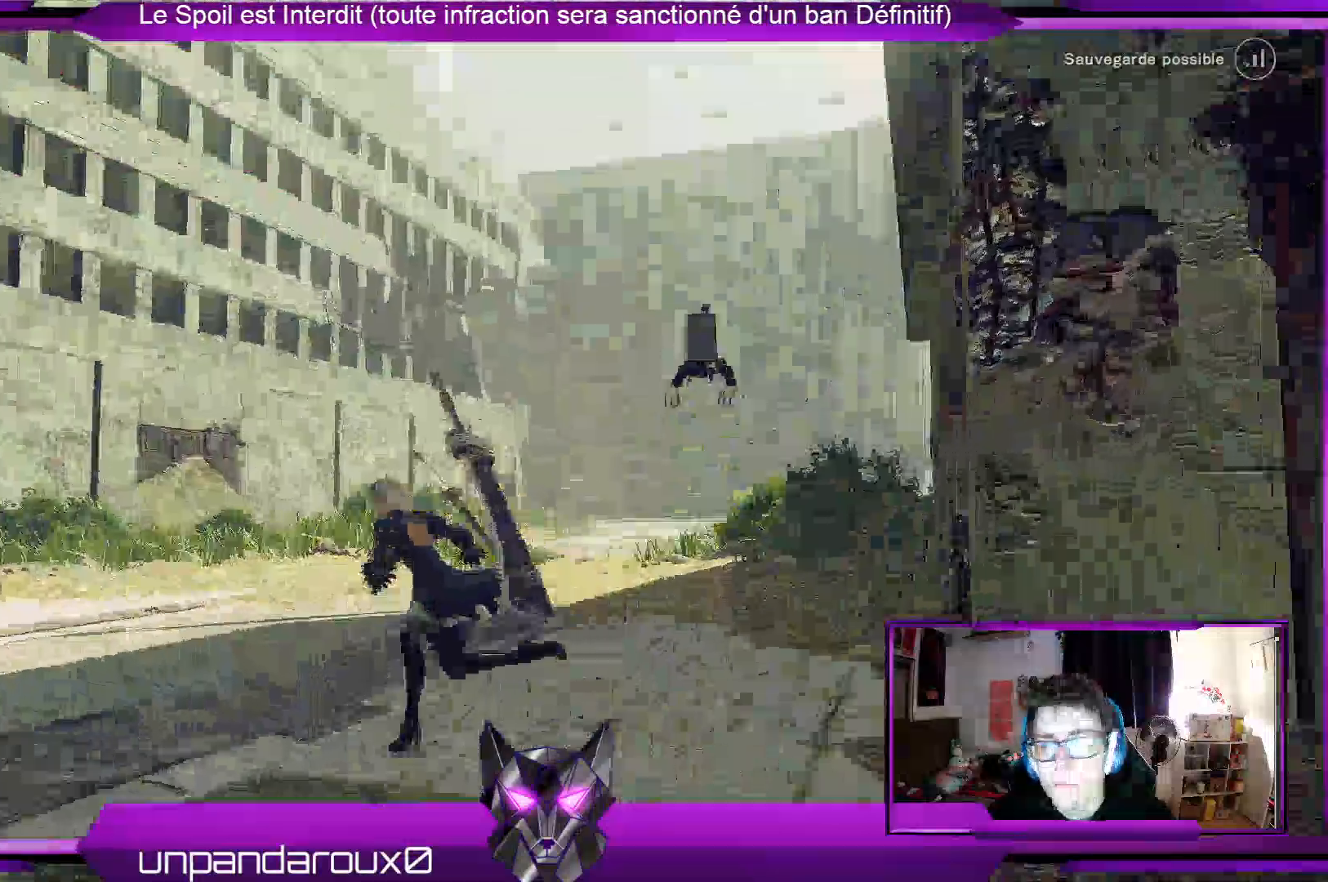
{"dt_ms": 500, "buttons": [], "left_stick": "left", "right_stick": "right", "events": [[200, "right_stick", "right"]]}
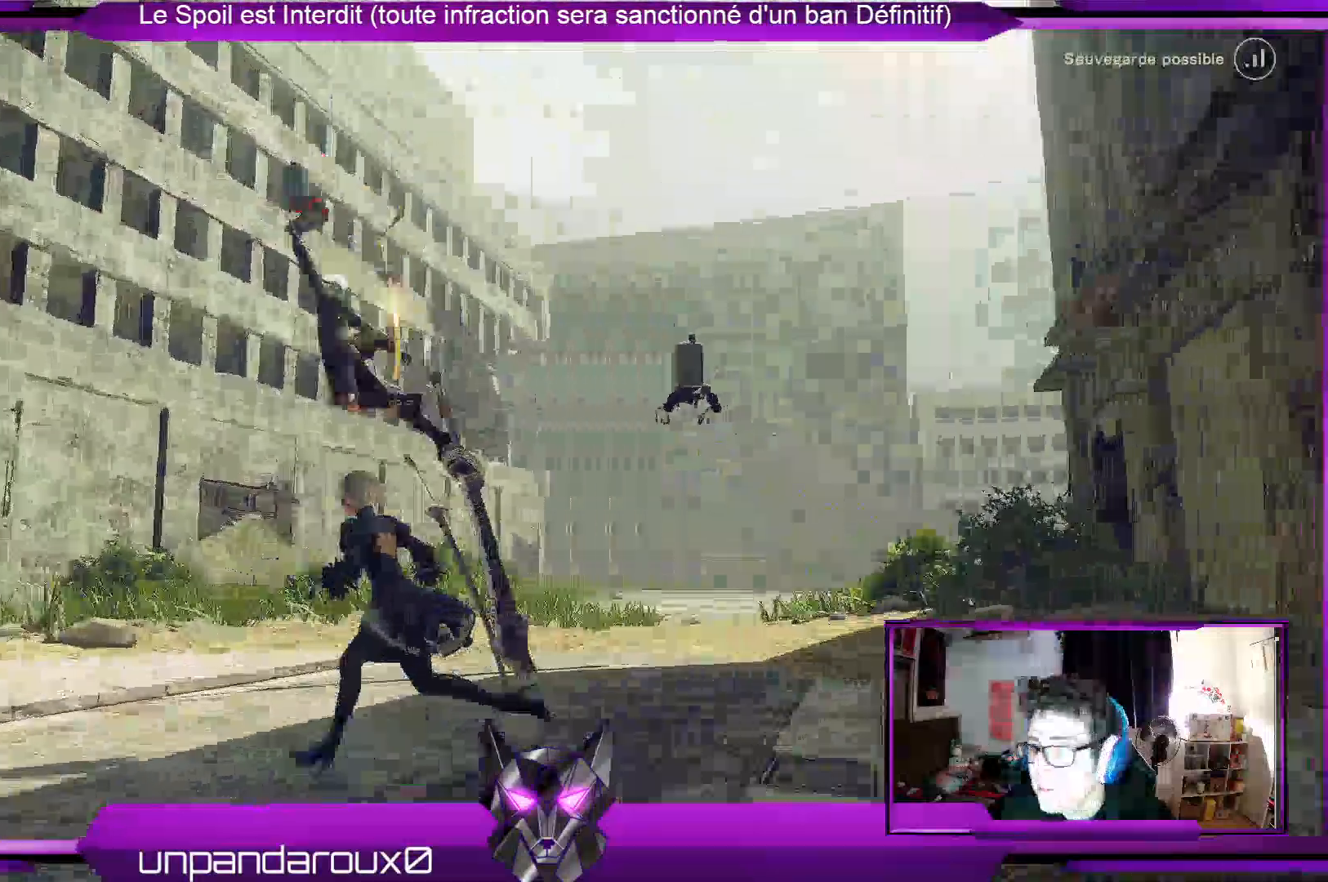
{"dt_ms": 500, "buttons": [], "left_stick": "left", "right_stick": "center", "events": [[233, "right_stick", "center"]]}
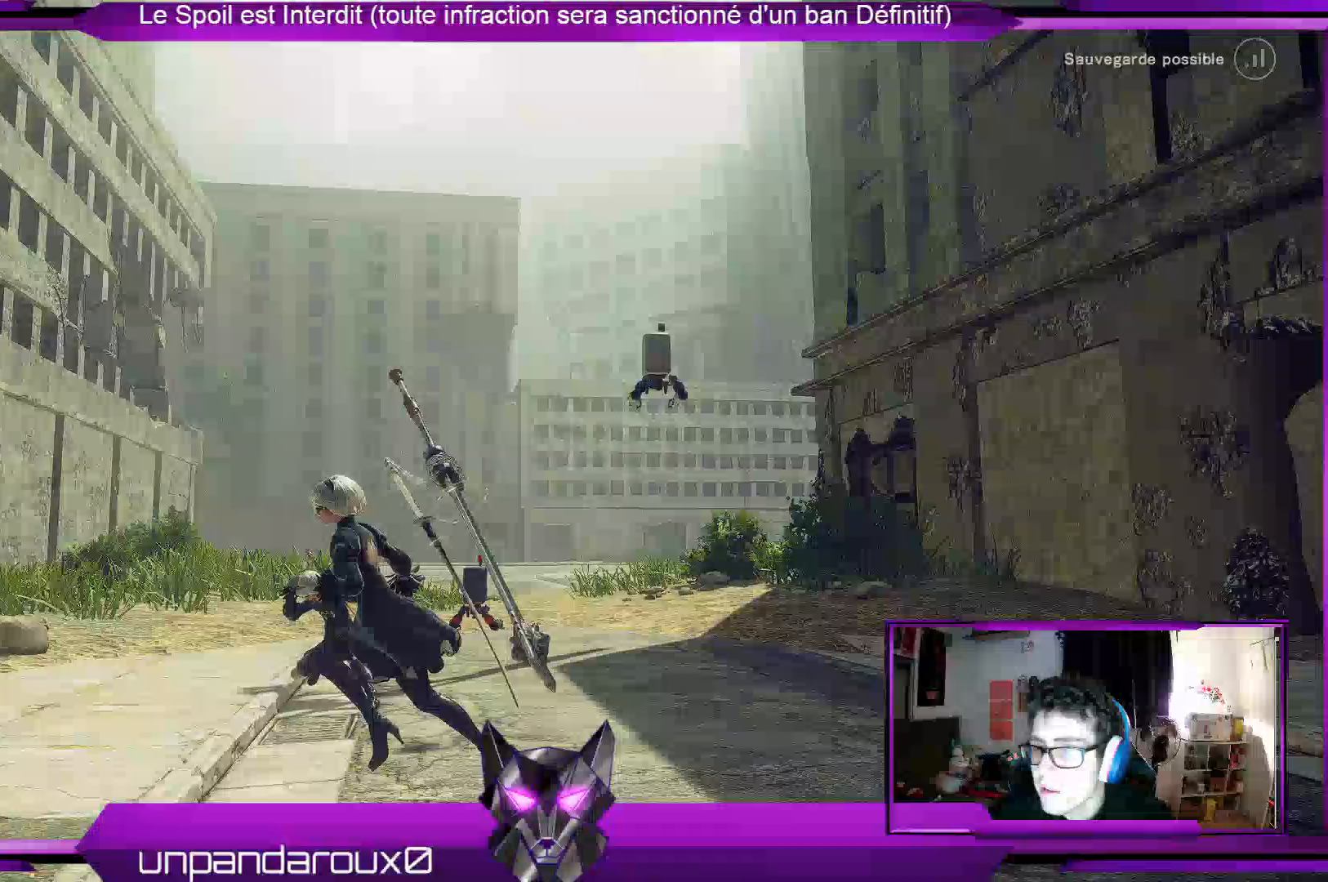
{"dt_ms": 500, "buttons": [], "left_stick": "down-left", "right_stick": "left", "events": [[67, "left_stick", "center"], [367, "right_stick", "left"], [467, "left_stick", "down-left"]]}
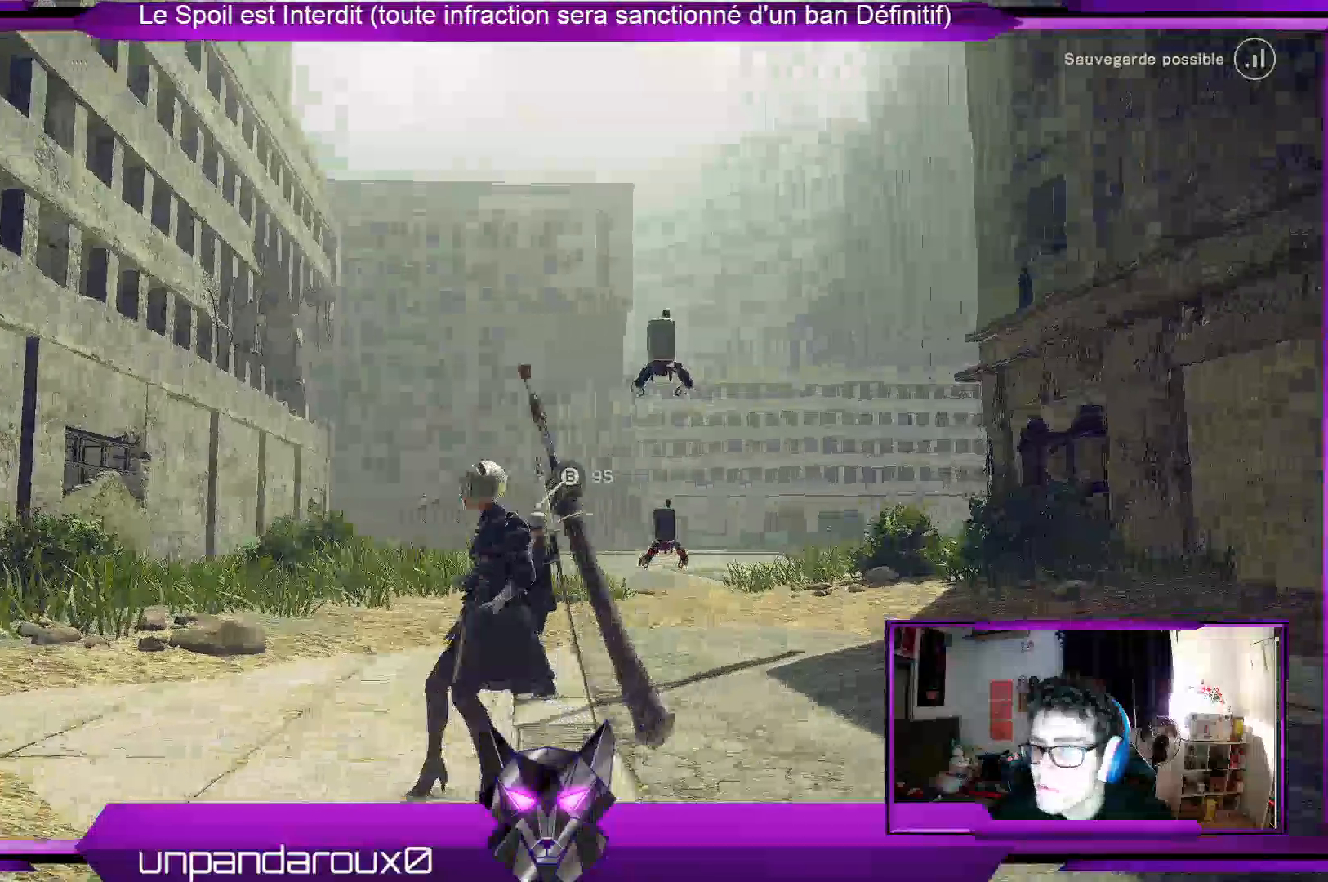
{"dt_ms": 500, "buttons": [], "left_stick": "down-left", "right_stick": "left", "events": []}